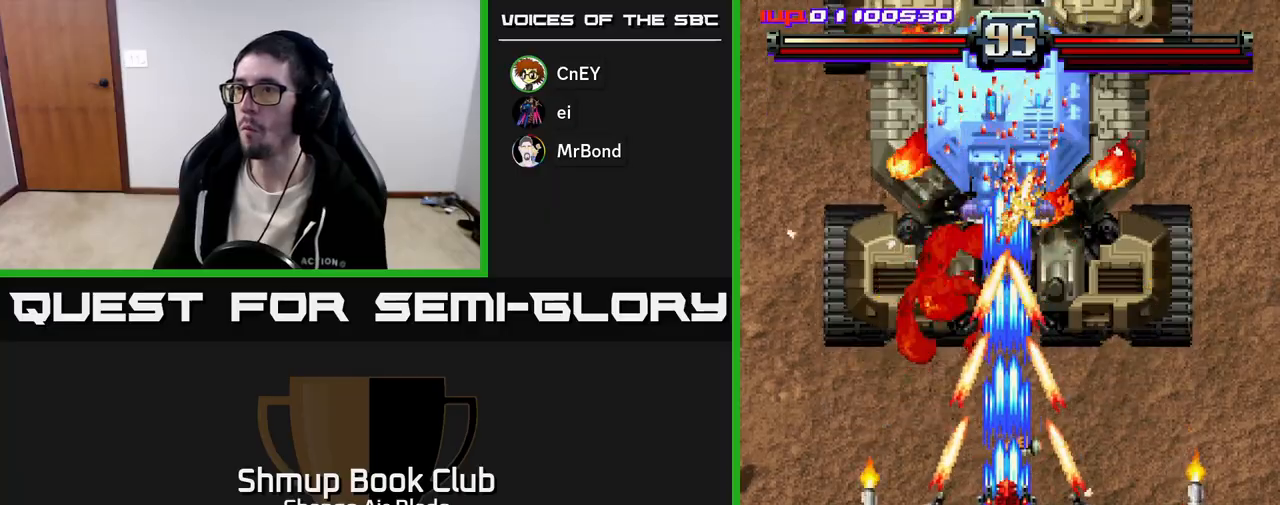
Gameplay with a controller (Xbox layout); each line is a JSON object with the inputs held at the frame after it. "events" lists button and stick changes between this image and that frame as [ms after this image, input, new state], when the widget could be followed in between.
{"buttons": ["A", "DPAD_DOWN"], "left_stick": "center", "right_stick": "center", "events": [[367, "X", "down"], [433, "DPAD_UP", "up"], [450, "DPAD_DOWN", "down"], [450, "X", "up"]]}
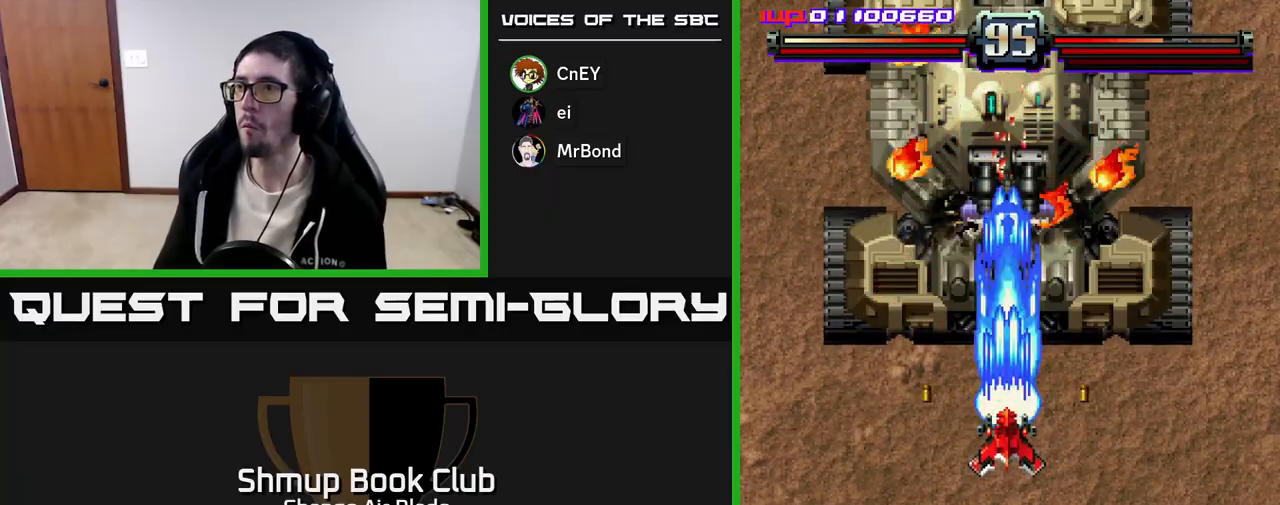
{"buttons": ["A", "DPAD_DOWN"], "left_stick": "center", "right_stick": "center", "events": []}
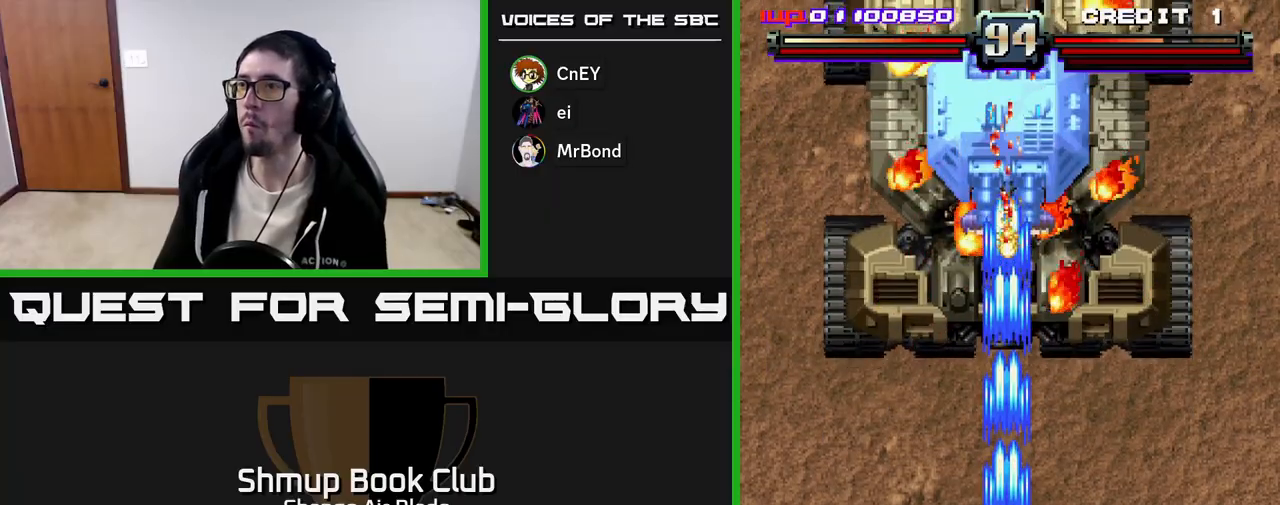
{"buttons": ["A", "DPAD_DOWN"], "left_stick": "center", "right_stick": "center", "events": []}
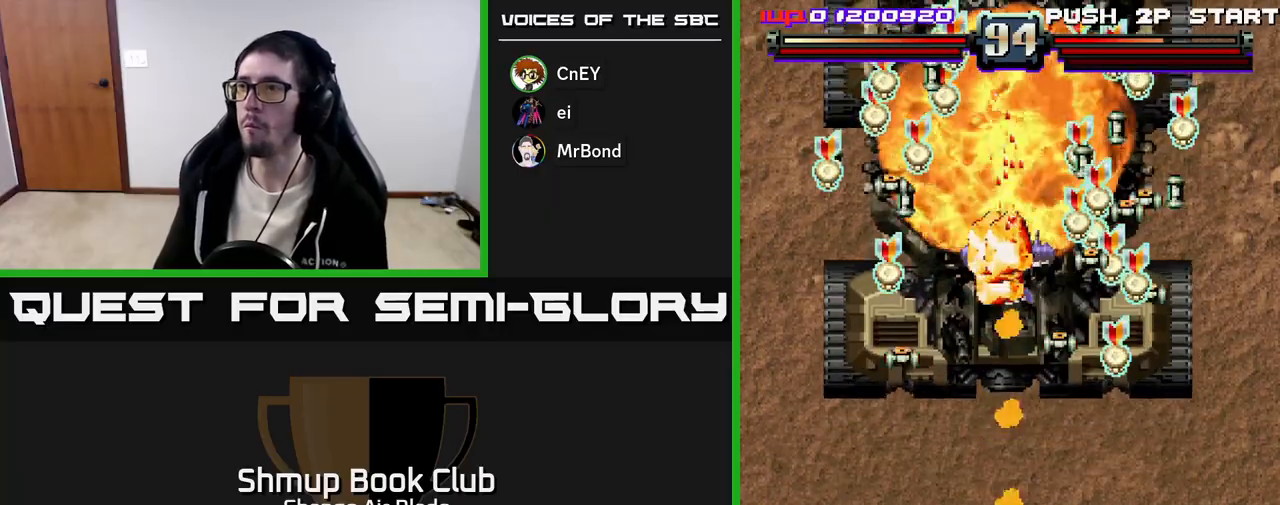
{"buttons": ["DPAD_RIGHT"], "left_stick": "center", "right_stick": "center", "events": [[67, "DPAD_DOWN", "up"], [333, "DPAD_UP", "down"], [350, "DPAD_LEFT", "down"], [467, "DPAD_LEFT", "up"], [467, "DPAD_UP", "up"], [483, "DPAD_RIGHT", "down"], [500, "A", "up"]]}
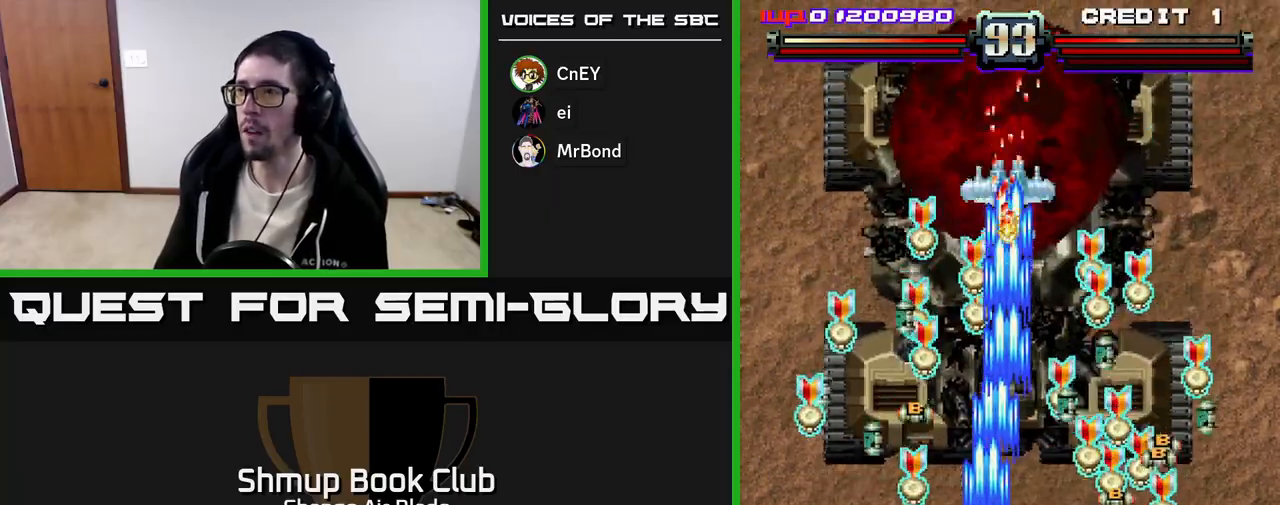
{"buttons": ["DPAD_UP", "DPAD_LEFT"], "left_stick": "center", "right_stick": "center", "events": [[133, "DPAD_DOWN", "down"], [250, "DPAD_DOWN", "up"], [350, "DPAD_UP", "down"], [383, "DPAD_RIGHT", "up"], [450, "DPAD_LEFT", "down"]]}
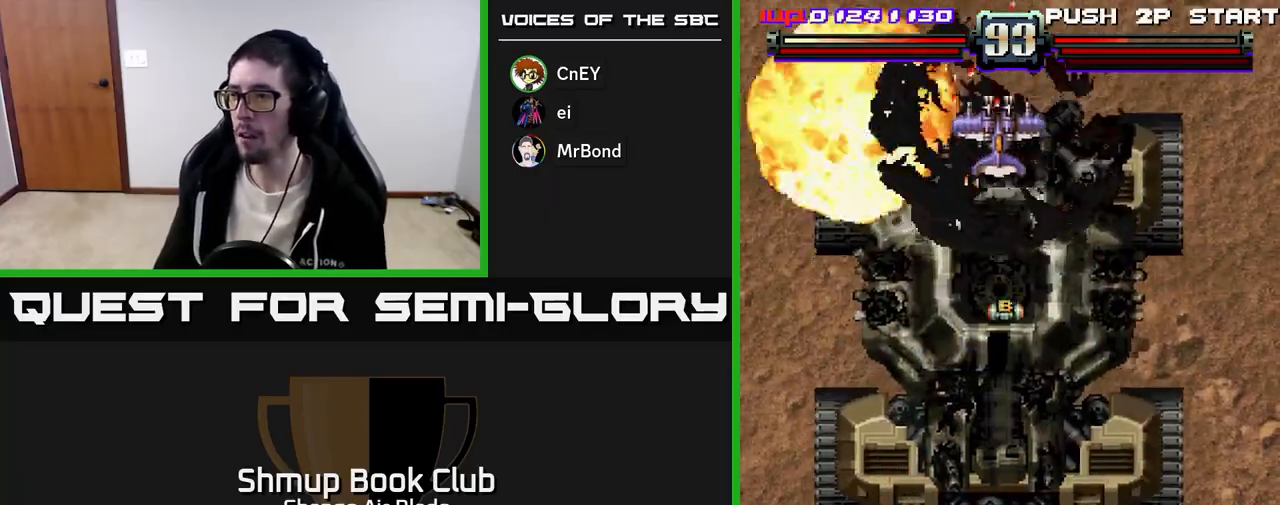
{"buttons": ["A", "DPAD_LEFT"], "left_stick": "center", "right_stick": "center", "events": [[33, "A", "down"], [67, "DPAD_LEFT", "up"], [83, "DPAD_RIGHT", "down"], [100, "DPAD_UP", "up"], [150, "DPAD_UP", "down"], [167, "DPAD_RIGHT", "up"], [200, "DPAD_LEFT", "down"], [200, "DPAD_UP", "up"]]}
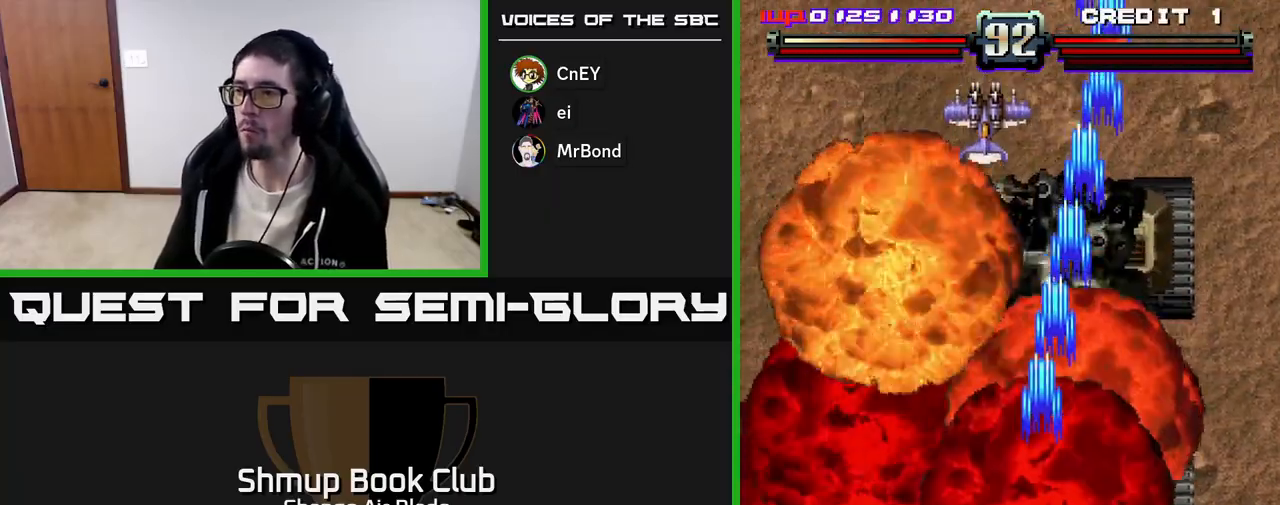
{"buttons": ["A", "DPAD_UP", "DPAD_LEFT"], "left_stick": "center", "right_stick": "center", "events": [[17, "DPAD_DOWN", "down"], [83, "DPAD_LEFT", "up"], [133, "DPAD_DOWN", "up"], [150, "DPAD_UP", "down"], [200, "DPAD_LEFT", "down"], [250, "DPAD_UP", "up"], [483, "DPAD_UP", "down"]]}
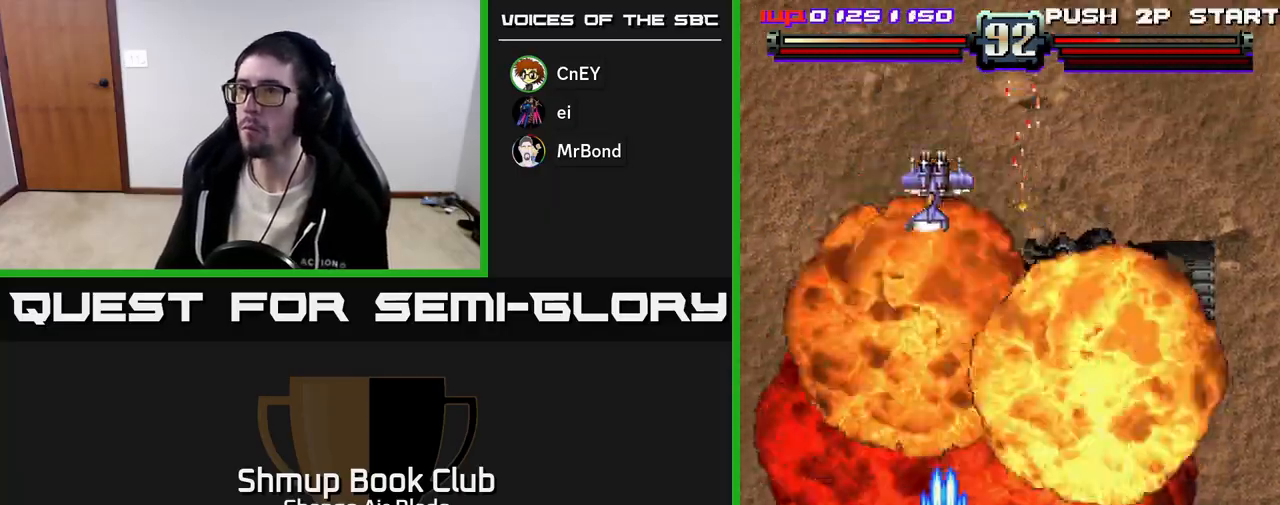
{"buttons": ["A", "DPAD_UP", "DPAD_LEFT"], "left_stick": "center", "right_stick": "center", "events": [[83, "DPAD_LEFT", "up"], [183, "DPAD_LEFT", "down"], [383, "DPAD_LEFT", "up"], [400, "DPAD_LEFT", "down"]]}
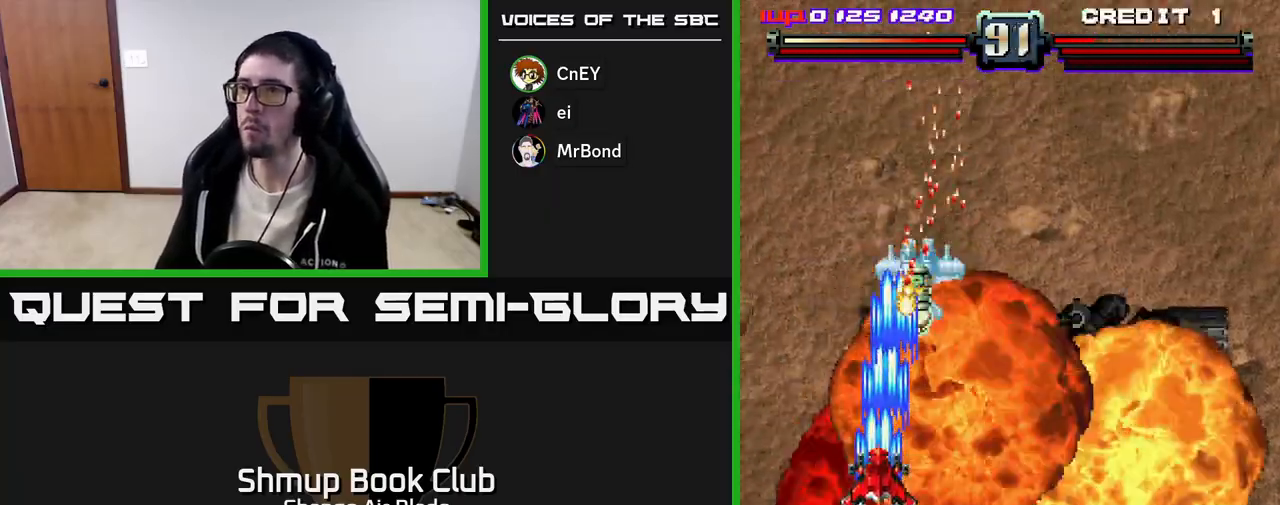
{"buttons": ["A", "DPAD_DOWN"], "left_stick": "center", "right_stick": "center", "events": [[33, "DPAD_LEFT", "up"], [50, "DPAD_UP", "up"], [67, "DPAD_RIGHT", "down"], [133, "DPAD_DOWN", "down"], [167, "DPAD_RIGHT", "up"], [317, "DPAD_RIGHT", "down"], [333, "DPAD_RIGHT", "up"]]}
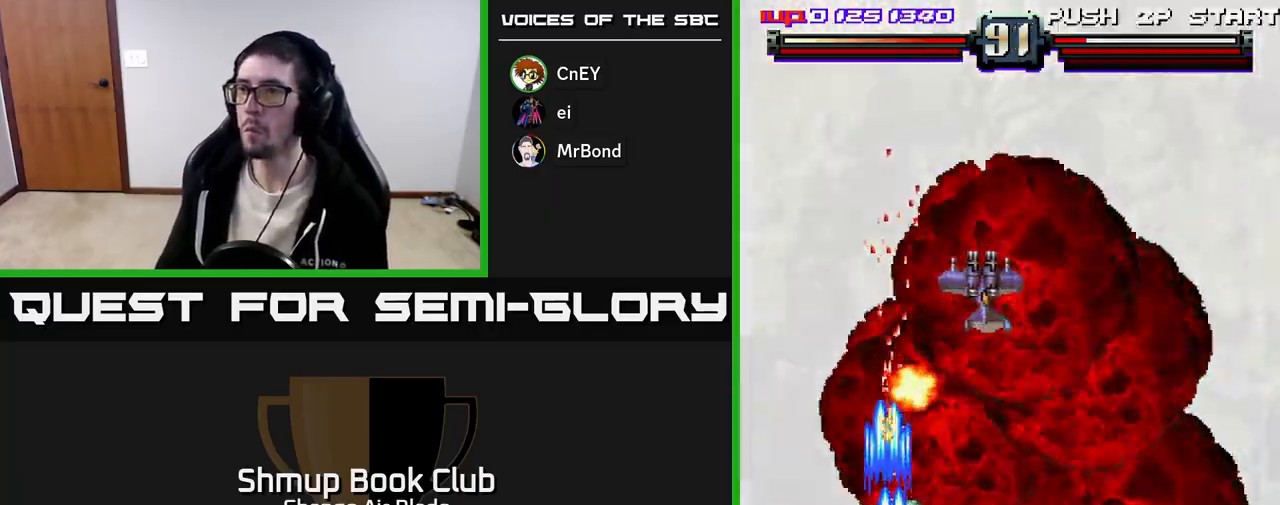
{"buttons": ["A"], "left_stick": "center", "right_stick": "center"}
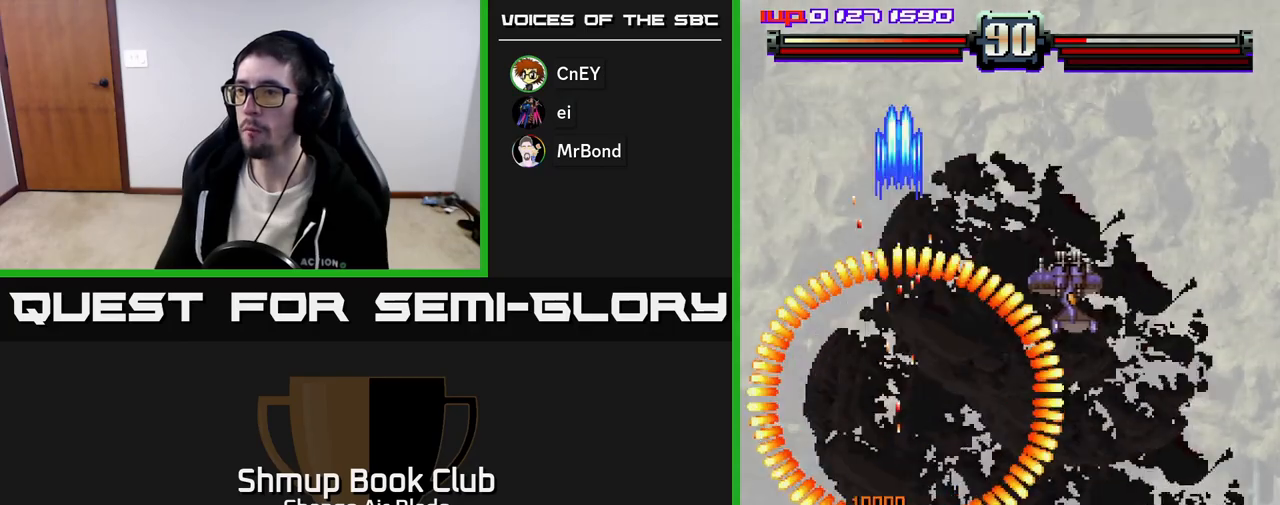
{"buttons": ["DPAD_UP"], "left_stick": "center", "right_stick": "center", "events": [[17, "DPAD_DOWN", "down"], [33, "DPAD_RIGHT", "down"], [183, "A", "up"], [233, "DPAD_RIGHT", "up"], [317, "DPAD_DOWN", "up"], [333, "DPAD_LEFT", "down"], [383, "DPAD_UP", "down"], [433, "DPAD_LEFT", "up"]]}
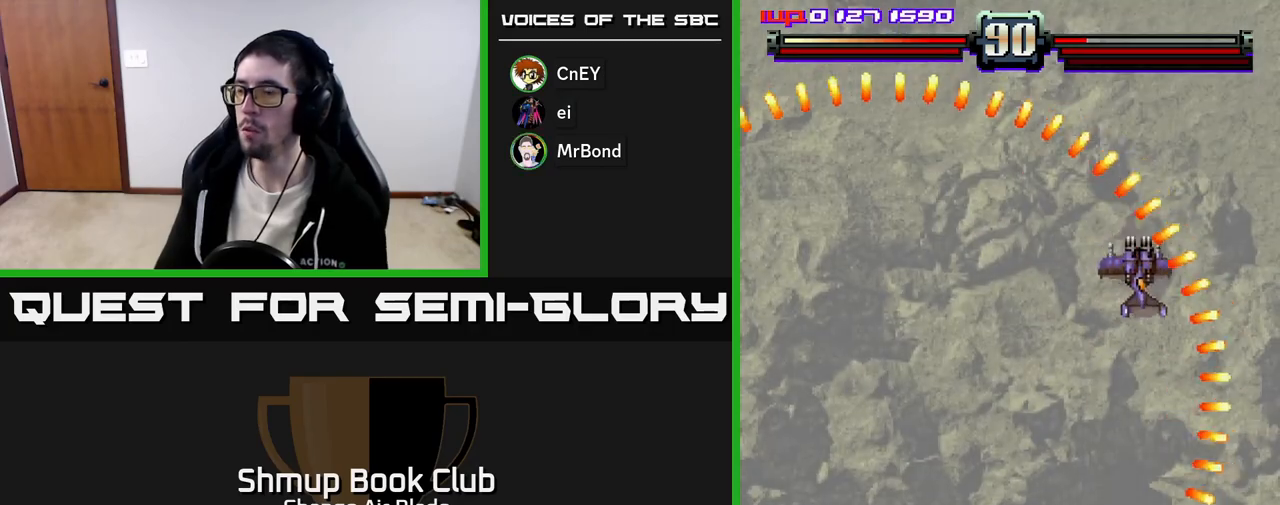
{"buttons": ["DPAD_RIGHT"], "left_stick": "center", "right_stick": "center", "events": [[50, "DPAD_RIGHT", "down"], [117, "DPAD_UP", "up"]]}
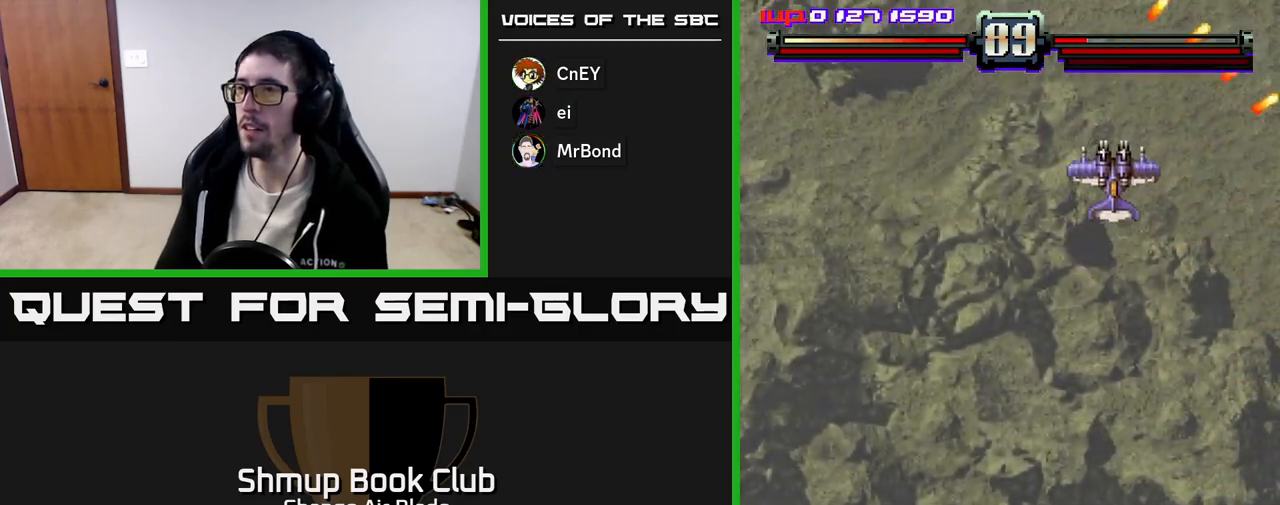
{"buttons": ["A", "DPAD_DOWN", "DPAD_LEFT"], "left_stick": "center", "right_stick": "center", "events": [[67, "A", "down"], [350, "DPAD_DOWN", "down"], [350, "DPAD_RIGHT", "up"], [383, "DPAD_LEFT", "down"]]}
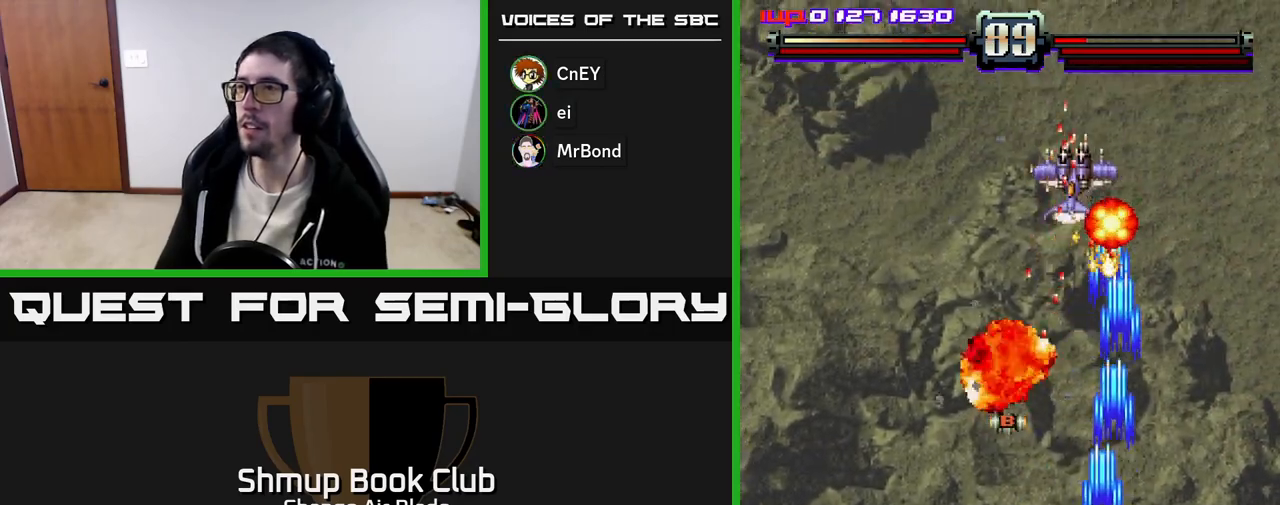
{"buttons": ["A", "DPAD_UP"], "left_stick": "center", "right_stick": "center", "events": [[17, "DPAD_LEFT", "up"], [117, "DPAD_LEFT", "down"], [150, "DPAD_DOWN", "up"], [450, "DPAD_UP", "down"], [467, "DPAD_LEFT", "up"]]}
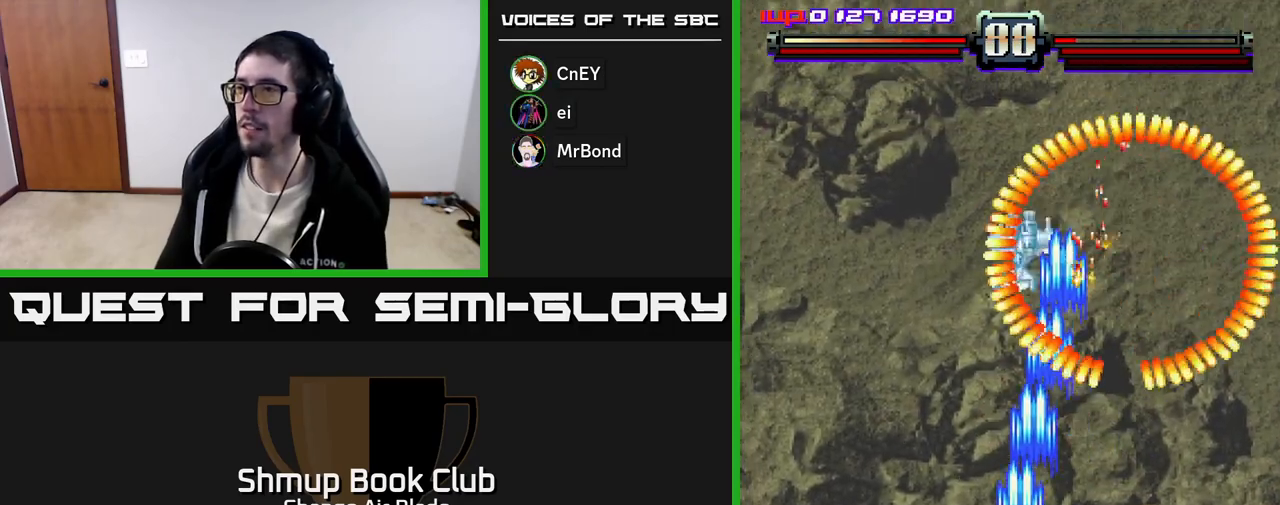
{"buttons": ["DPAD_RIGHT"], "left_stick": "center", "right_stick": "center", "events": [[267, "DPAD_RIGHT", "down"], [300, "DPAD_UP", "up"], [367, "A", "up"]]}
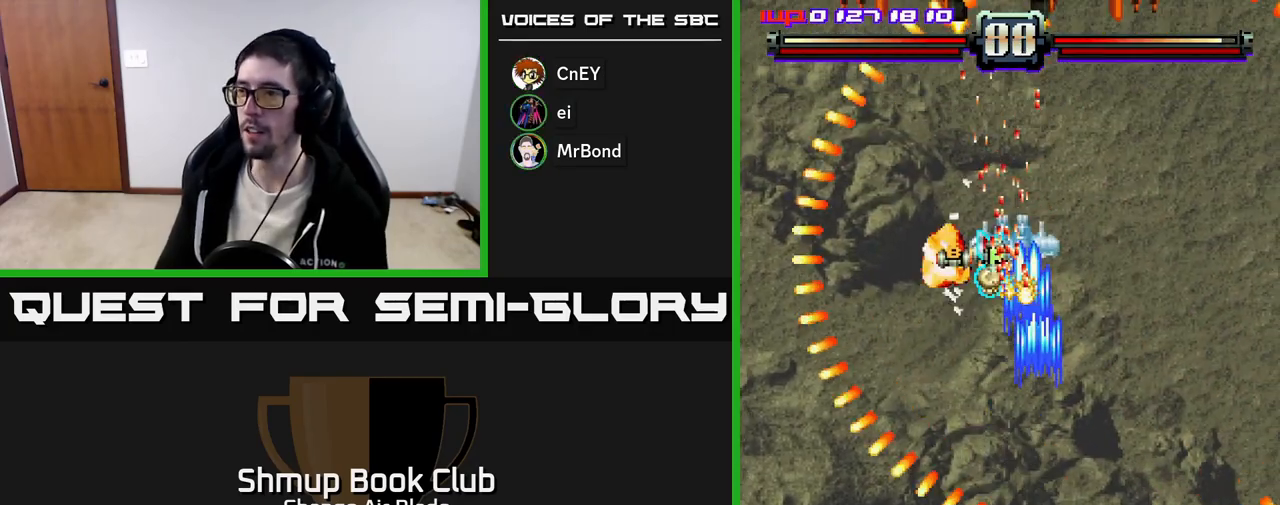
{"buttons": ["A", "DPAD_UP"], "left_stick": "center", "right_stick": "center", "events": [[33, "DPAD_DOWN", "down"], [83, "DPAD_DOWN", "up"], [83, "DPAD_RIGHT", "up"], [133, "A", "down"], [133, "DPAD_LEFT", "down"], [133, "DPAD_UP", "down"], [300, "DPAD_UP", "up"], [433, "DPAD_UP", "down"], [467, "DPAD_LEFT", "up"]]}
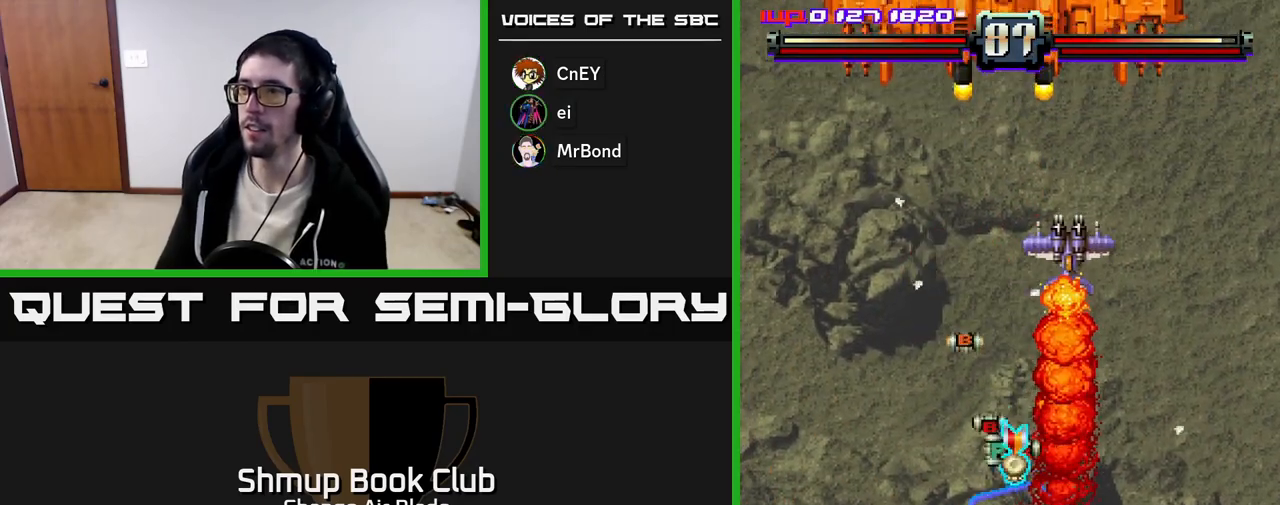
{"buttons": ["A", "DPAD_UP"], "left_stick": "center", "right_stick": "center", "events": [[17, "DPAD_RIGHT", "down"], [83, "DPAD_RIGHT", "up"], [200, "DPAD_LEFT", "down"], [233, "DPAD_UP", "up"], [383, "DPAD_DOWN", "down"], [400, "DPAD_DOWN", "up"], [433, "DPAD_LEFT", "up"], [433, "DPAD_UP", "down"]]}
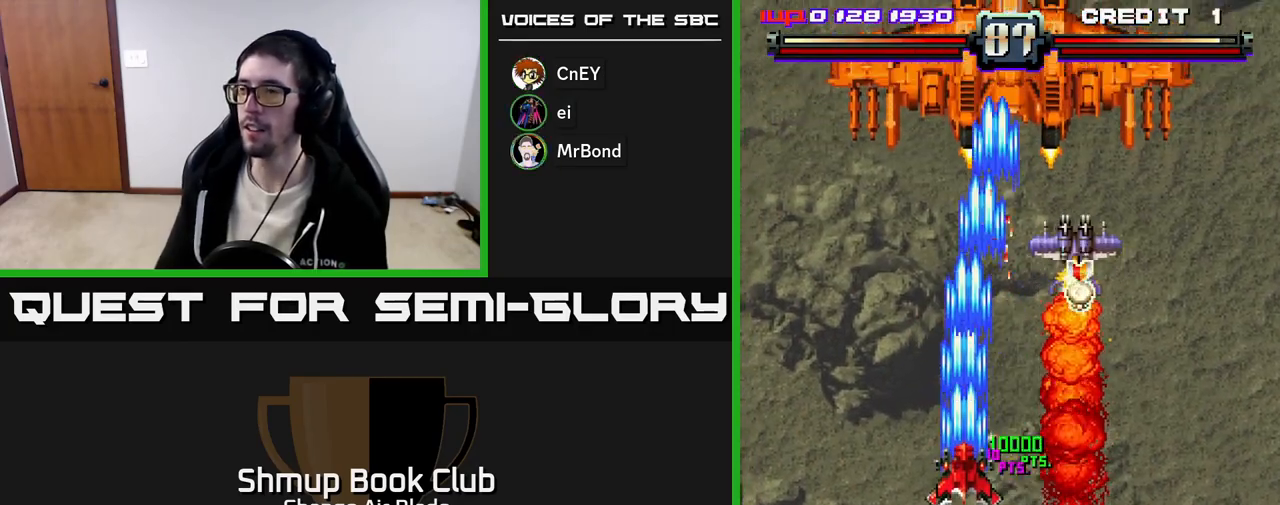
{"buttons": ["A", "DPAD_DOWN", "DPAD_RIGHT"], "left_stick": "center", "right_stick": "center", "events": [[100, "DPAD_RIGHT", "down"], [167, "DPAD_UP", "up"], [217, "DPAD_DOWN", "down"], [283, "DPAD_RIGHT", "up"], [350, "DPAD_RIGHT", "down"]]}
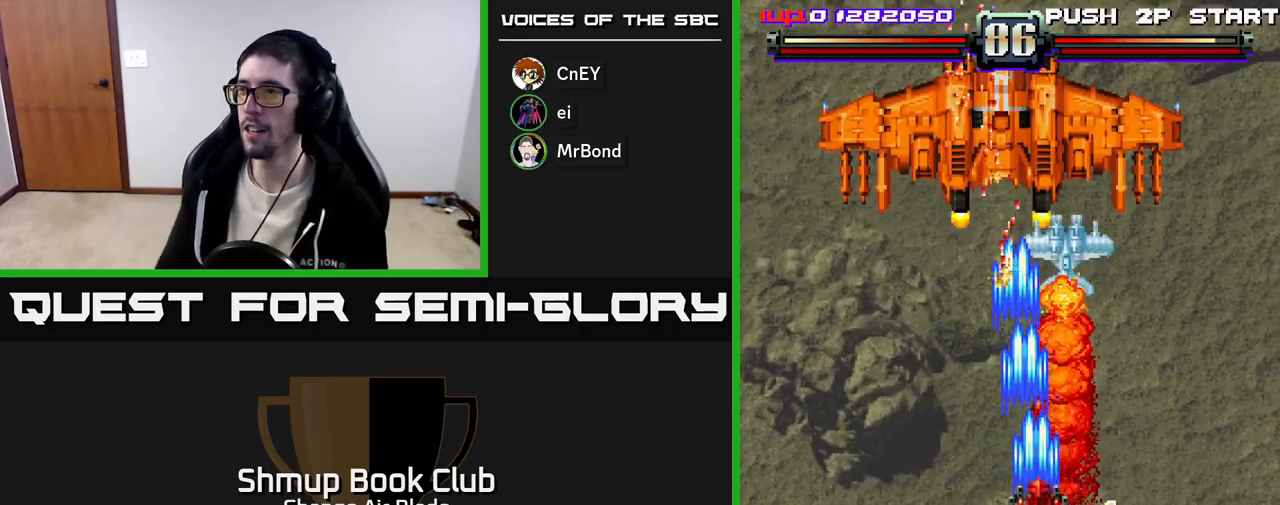
{"buttons": ["A", "DPAD_DOWN", "DPAD_LEFT"], "left_stick": "center", "right_stick": "center", "events": [[83, "A", "up"], [133, "A", "down"], [250, "DPAD_RIGHT", "up"], [500, "DPAD_LEFT", "down"]]}
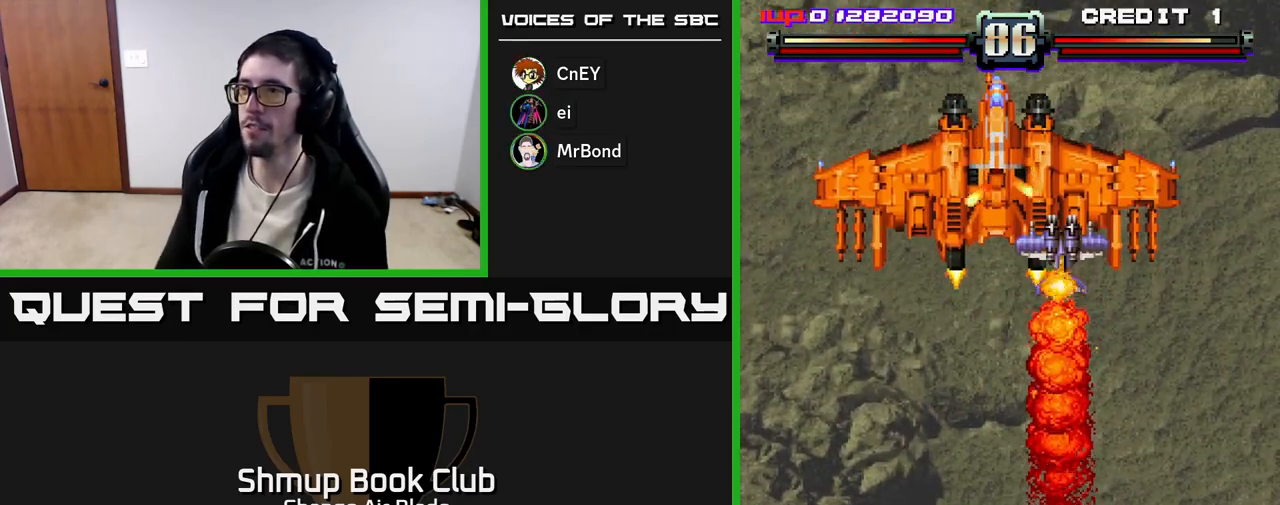
{"buttons": ["A", "DPAD_UP"], "left_stick": "center", "right_stick": "center", "events": [[50, "DPAD_LEFT", "up"], [350, "DPAD_DOWN", "up"], [367, "DPAD_LEFT", "down"], [450, "DPAD_UP", "down"], [483, "DPAD_LEFT", "up"]]}
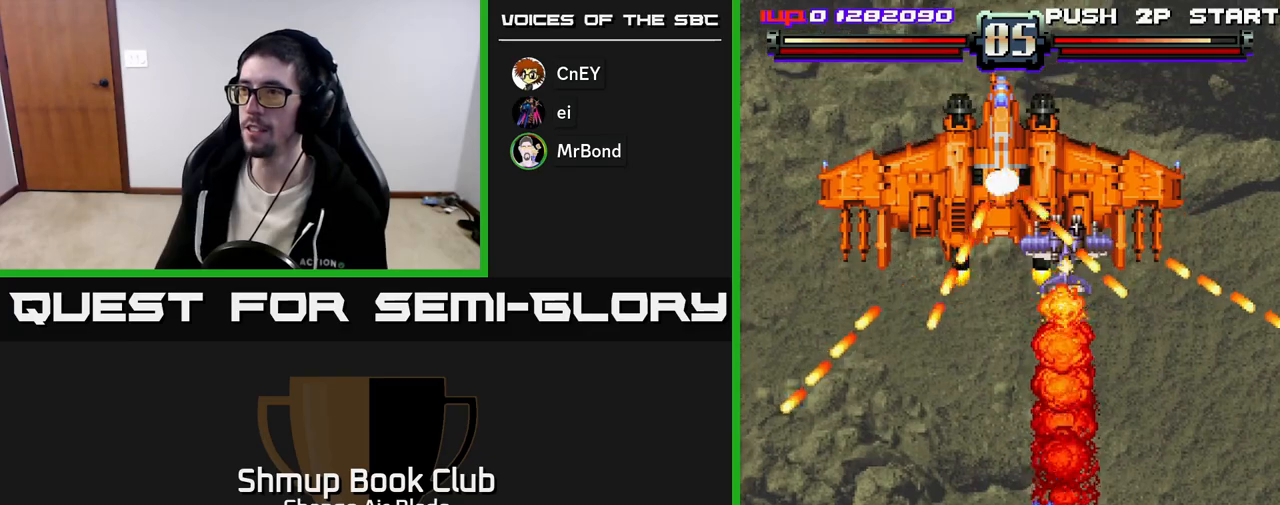
{"buttons": ["A", "DPAD_DOWN"], "left_stick": "center", "right_stick": "center", "events": [[333, "DPAD_UP", "up"], [350, "DPAD_RIGHT", "down"], [367, "DPAD_DOWN", "down"], [450, "DPAD_RIGHT", "up"]]}
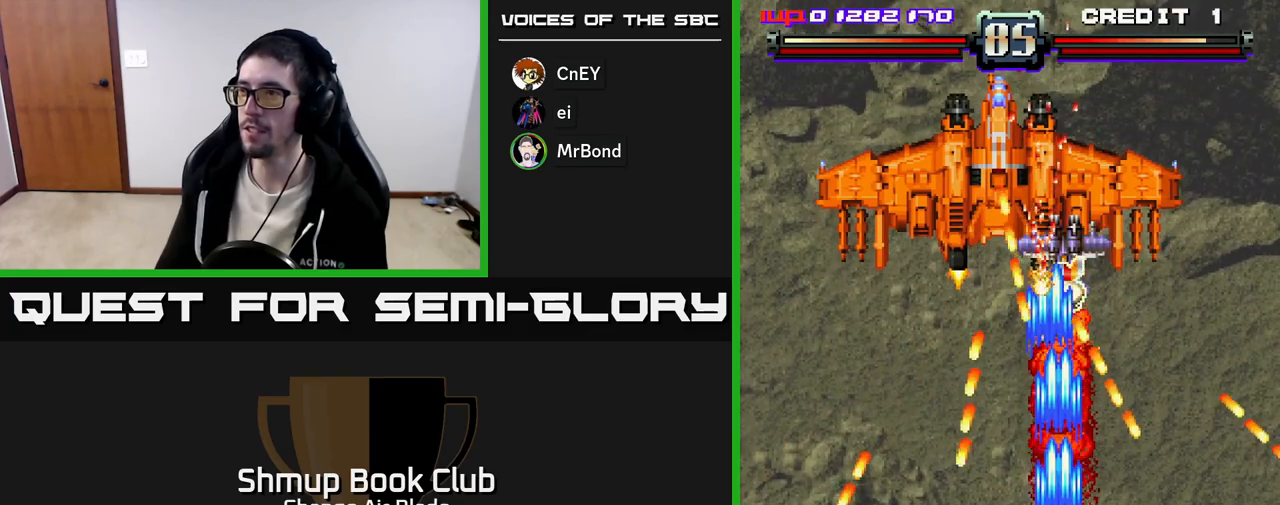
{"buttons": ["A"], "left_stick": "center", "right_stick": "center", "events": [[200, "DPAD_DOWN", "up"]]}
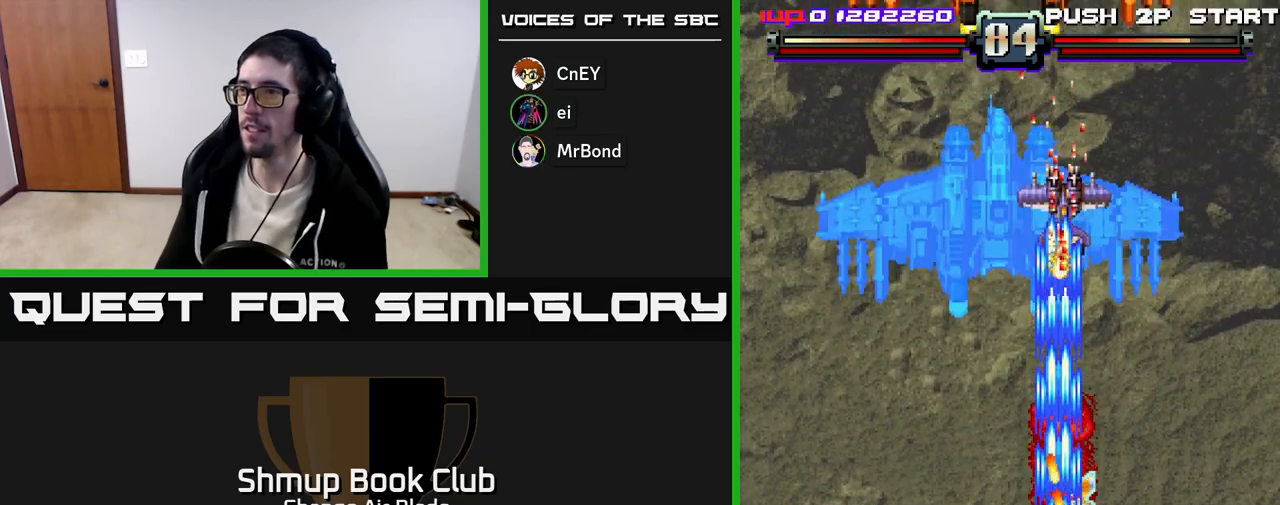
{"buttons": ["A"], "left_stick": "center", "right_stick": "center", "events": []}
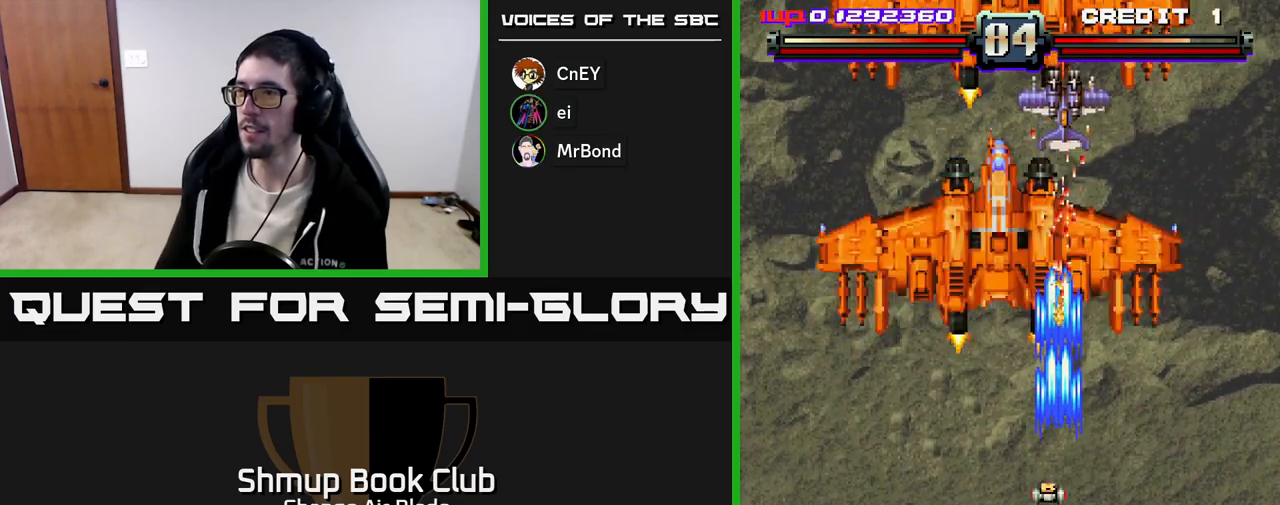
{"buttons": ["A", "DPAD_LEFT"], "left_stick": "center", "right_stick": "center", "events": [[417, "DPAD_LEFT", "down"]]}
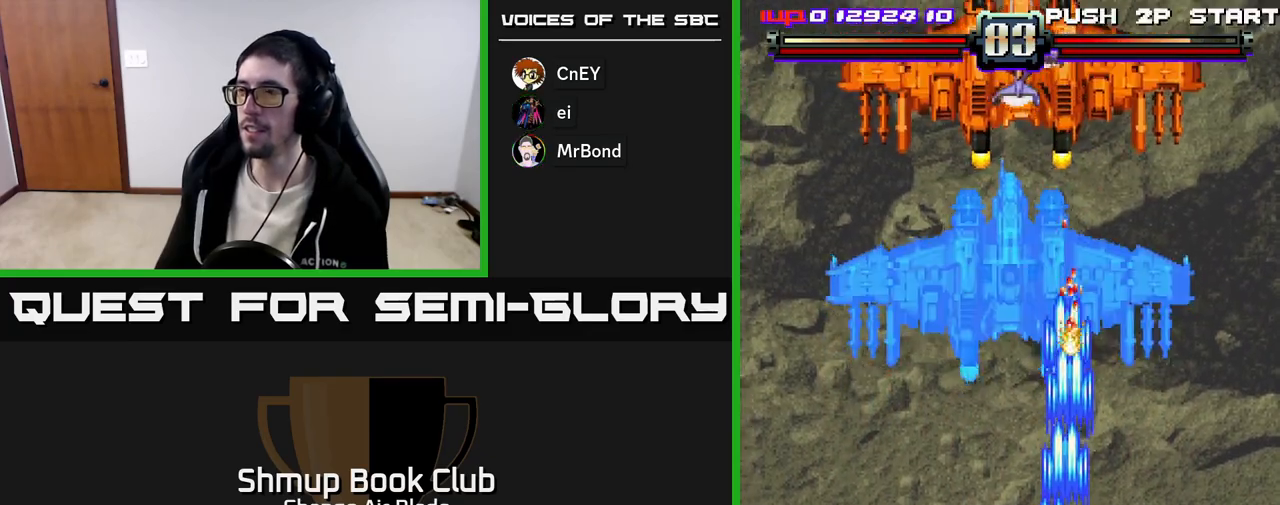
{"buttons": ["A"], "left_stick": "center", "right_stick": "center", "events": [[100, "DPAD_UP", "down"], [117, "DPAD_LEFT", "up"], [150, "DPAD_UP", "up"]]}
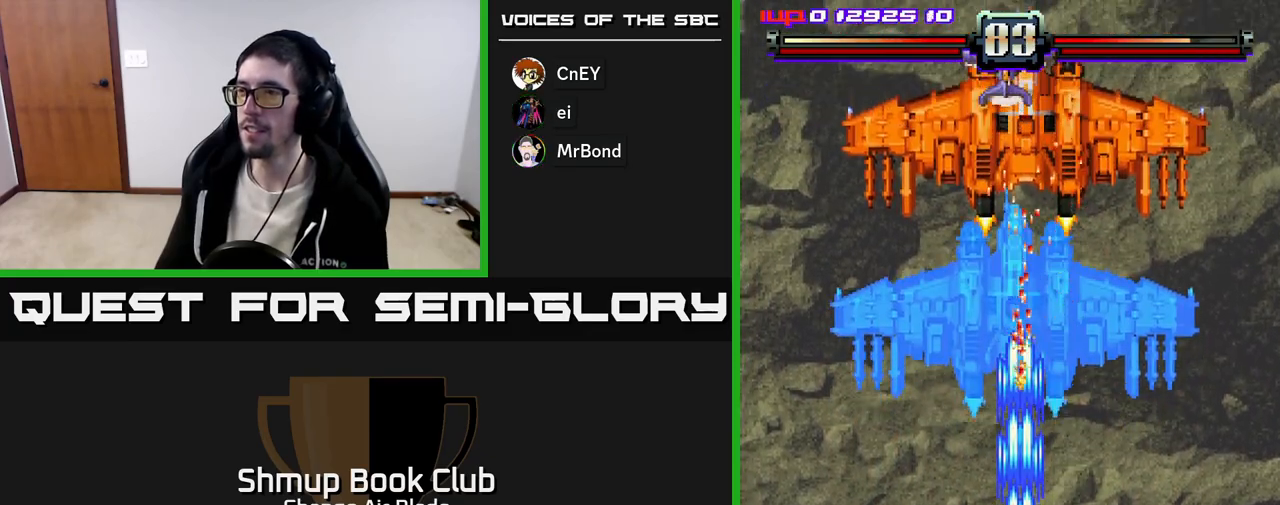
{"buttons": ["A", "DPAD_UP"], "left_stick": "center", "right_stick": "center", "events": [[283, "DPAD_UP", "down"]]}
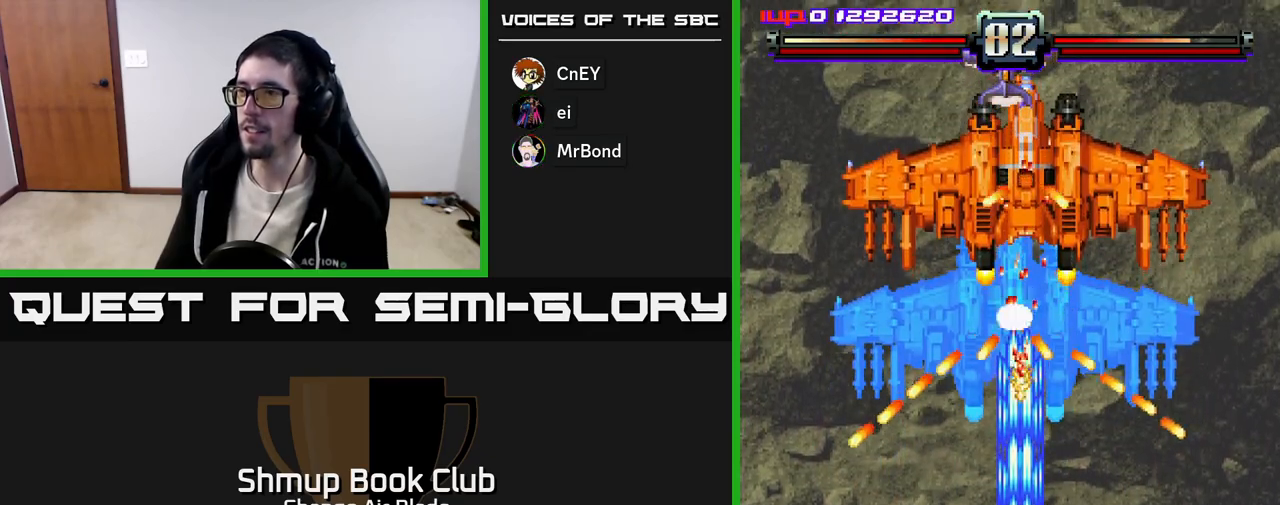
{"buttons": ["A", "DPAD_DOWN"], "left_stick": "center", "right_stick": "center", "events": [[117, "DPAD_LEFT", "down"], [117, "DPAD_UP", "up"], [183, "DPAD_LEFT", "up"], [217, "DPAD_DOWN", "down"]]}
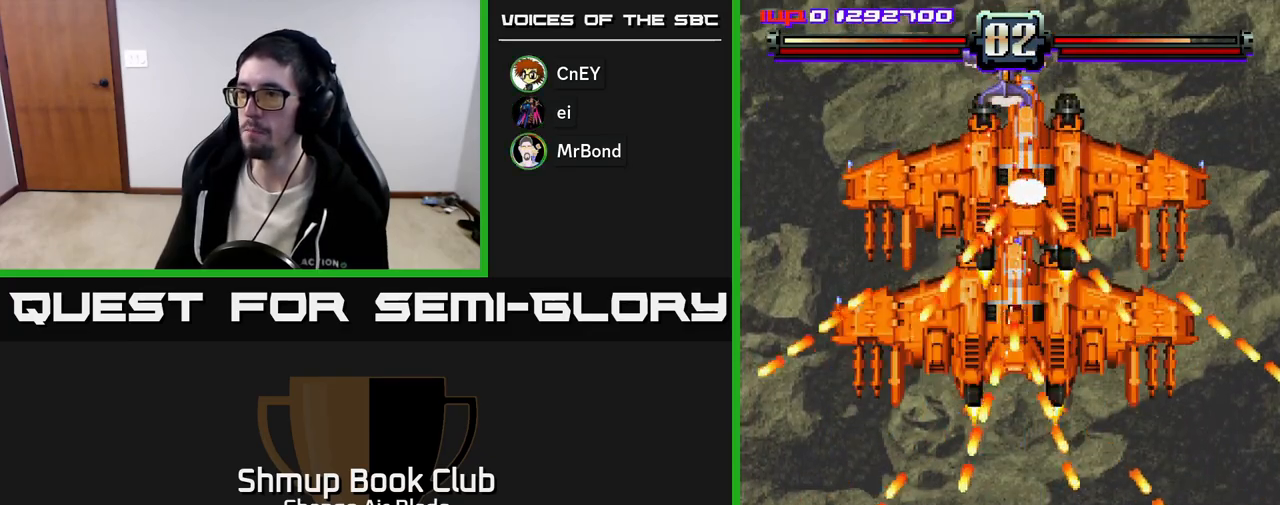
{"buttons": ["A", "DPAD_LEFT"], "left_stick": "center", "right_stick": "center", "events": [[200, "DPAD_DOWN", "up"], [433, "DPAD_LEFT", "down"]]}
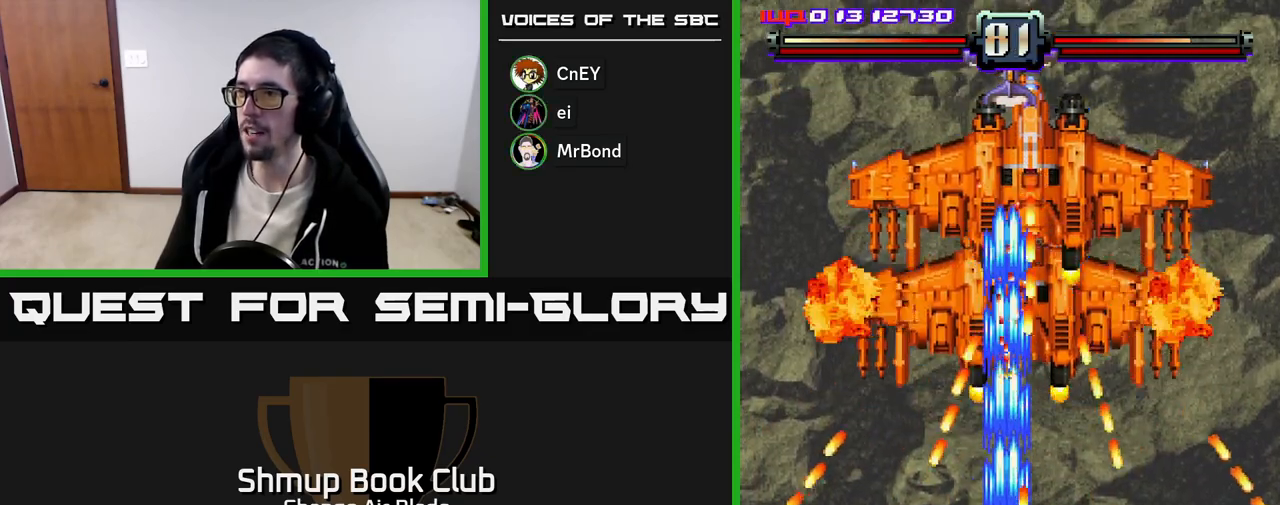
{"buttons": ["A", "DPAD_UP"], "left_stick": "center", "right_stick": "center", "events": [[33, "DPAD_LEFT", "up"], [500, "DPAD_UP", "down"]]}
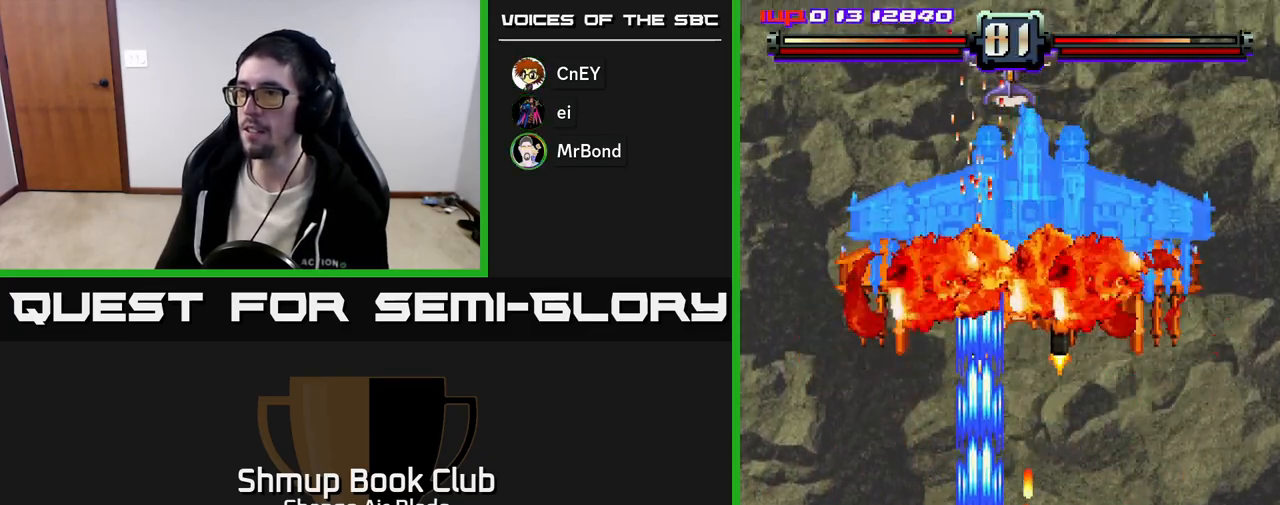
{"buttons": ["A", "DPAD_UP", "DPAD_RIGHT"], "left_stick": "center", "right_stick": "center", "events": [[433, "DPAD_RIGHT", "down"]]}